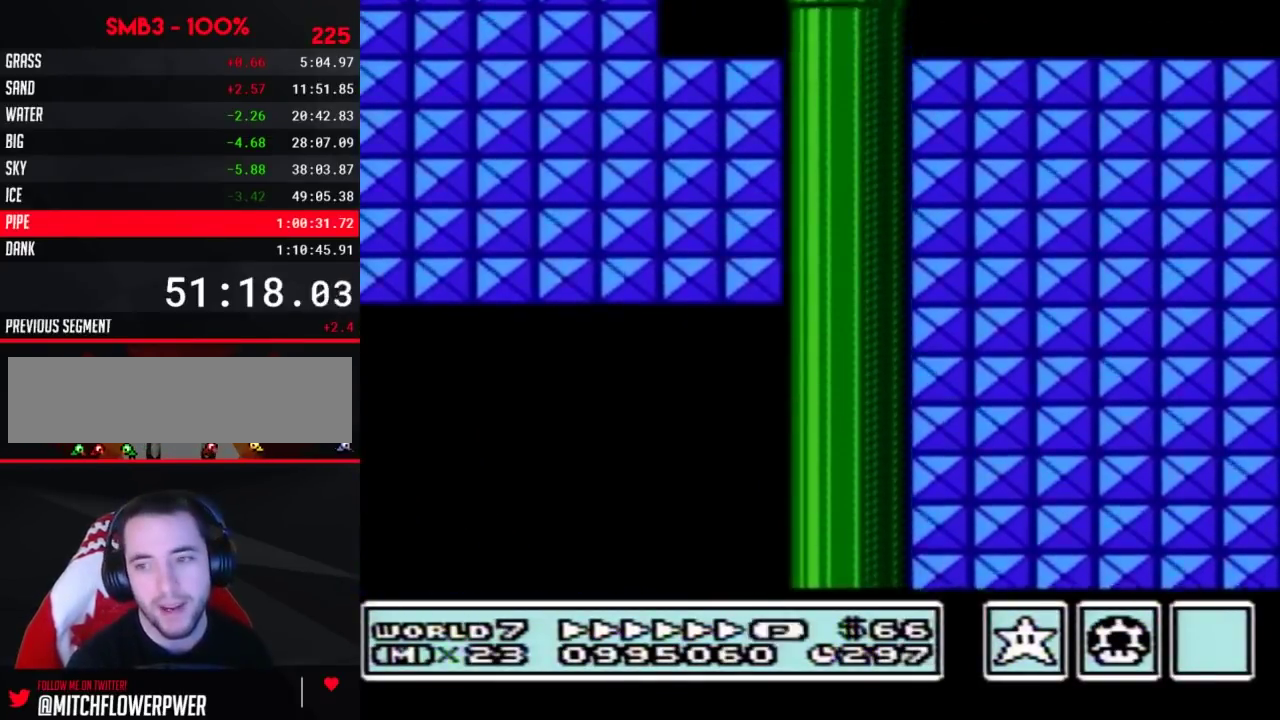
Gameplay with a controller (Nintendo layout); each line is a JSON object with the inputs held at the frame after it. "events" lists button and stick changes between this image and that frame as [ms after this image, input, new state], when the widget could be followed in between. Not read: L3 R3.
{"buttons": ["B", "DPAD_RIGHT"]}
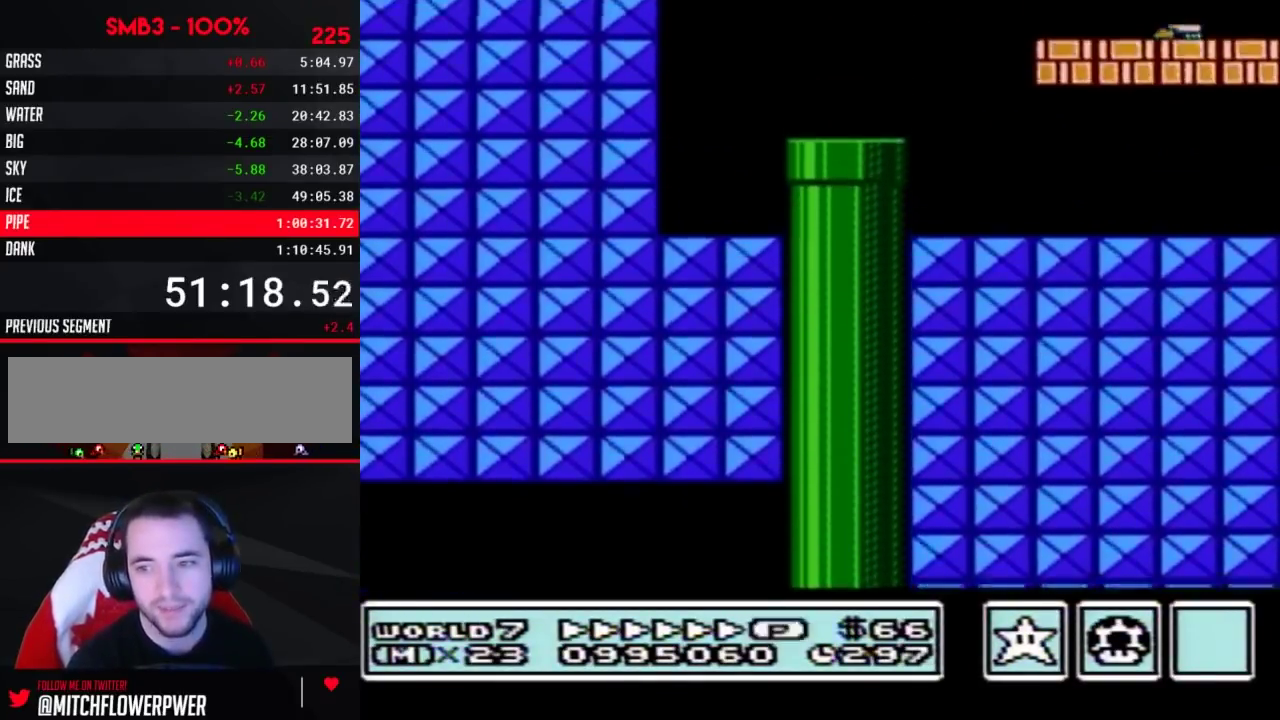
{"buttons": ["B", "DPAD_RIGHT"]}
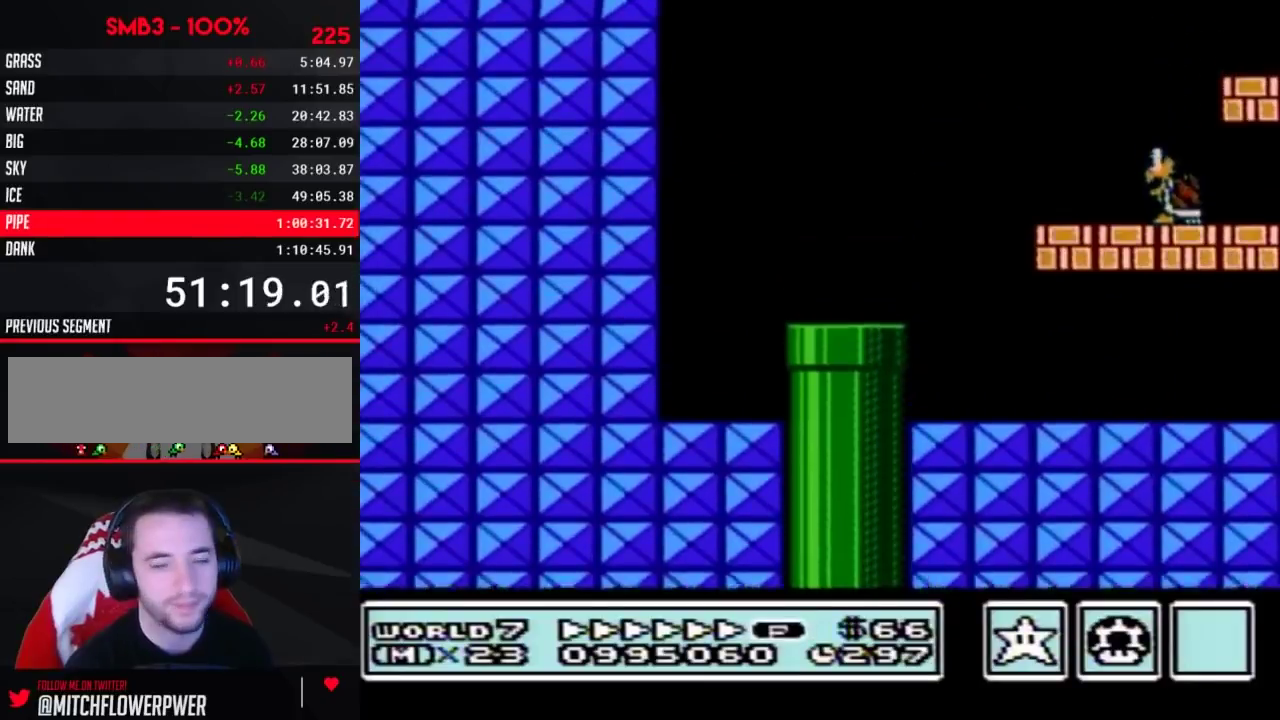
{"buttons": ["B", "DPAD_RIGHT"]}
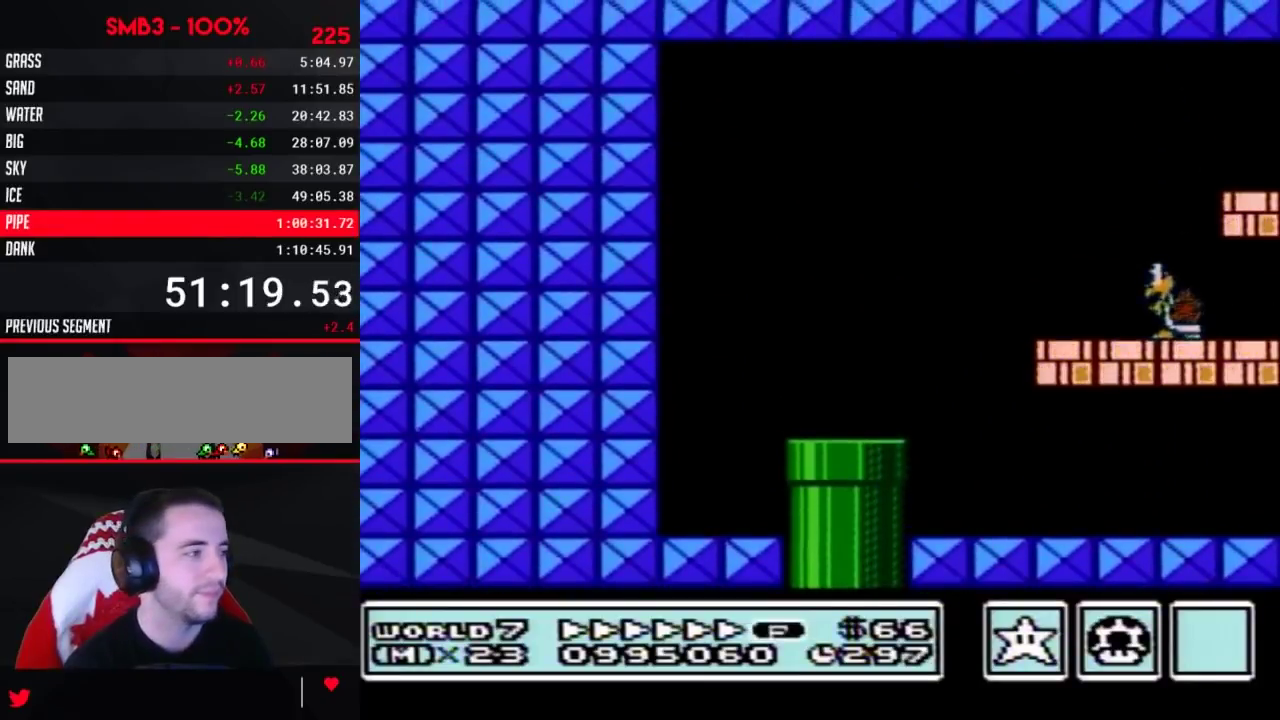
{"buttons": ["B", "DPAD_RIGHT"]}
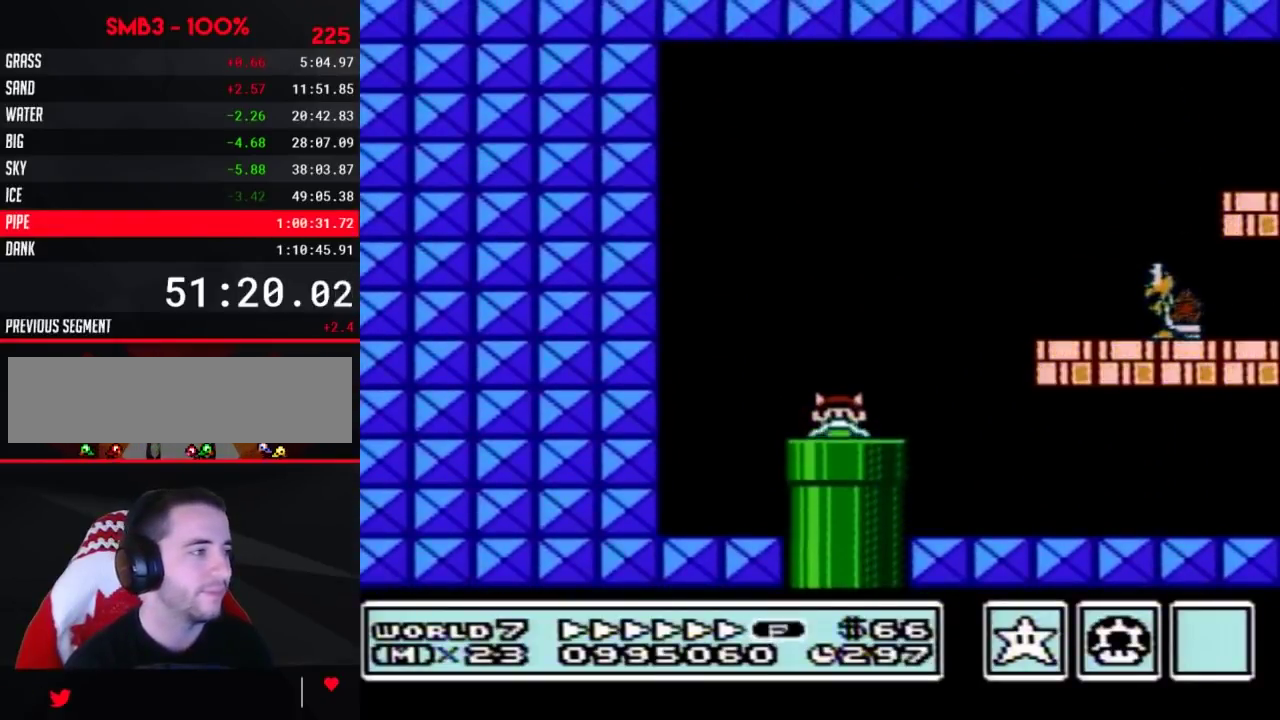
{"buttons": ["B", "DPAD_RIGHT"], "events": [[450, "A", "down"], [500, "A", "up"]]}
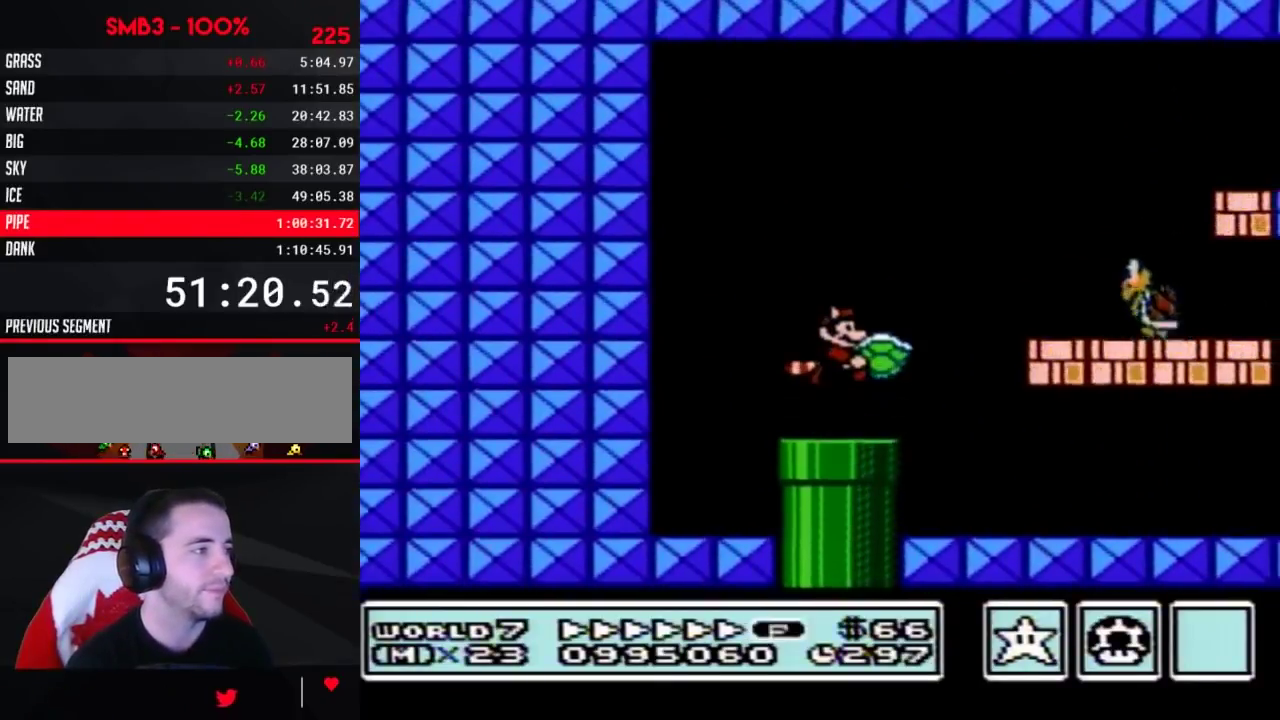
{"buttons": ["B", "DPAD_RIGHT"]}
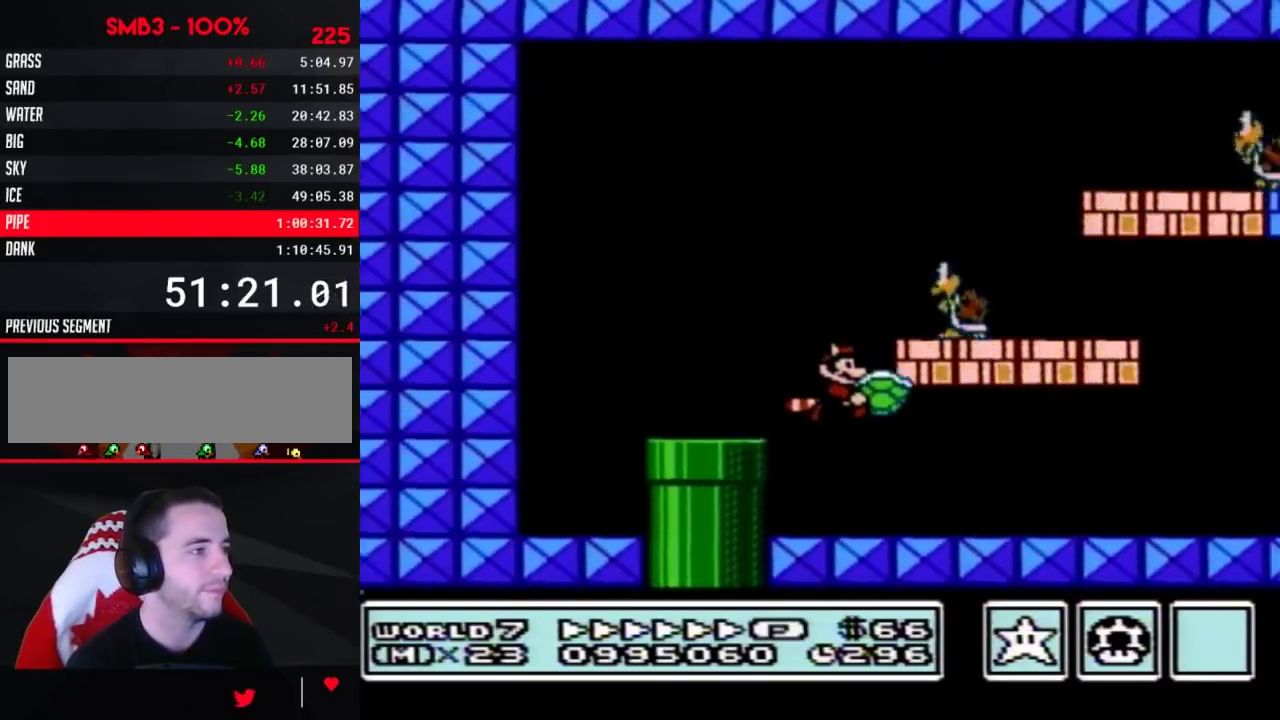
{"buttons": ["B", "DPAD_RIGHT"]}
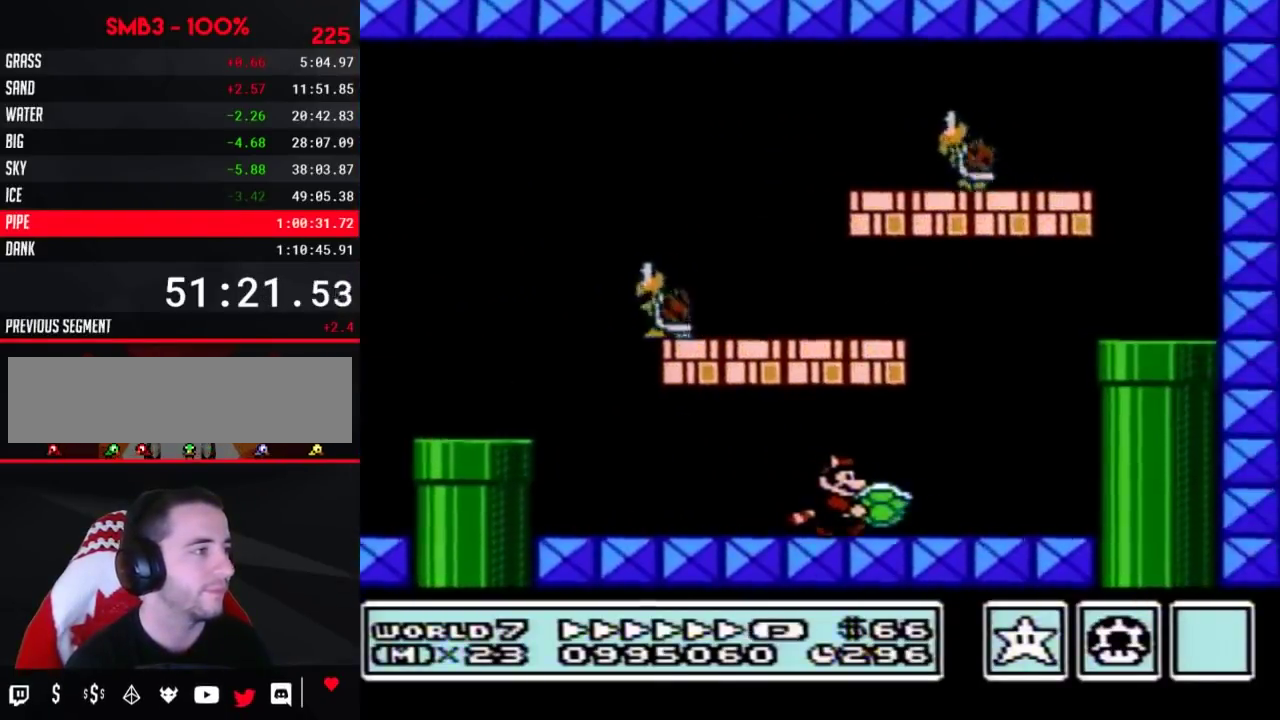
{"buttons": ["B", "DPAD_DOWN"], "events": [[100, "A", "down"], [383, "A", "up"], [450, "DPAD_DOWN", "down"], [500, "DPAD_RIGHT", "up"]]}
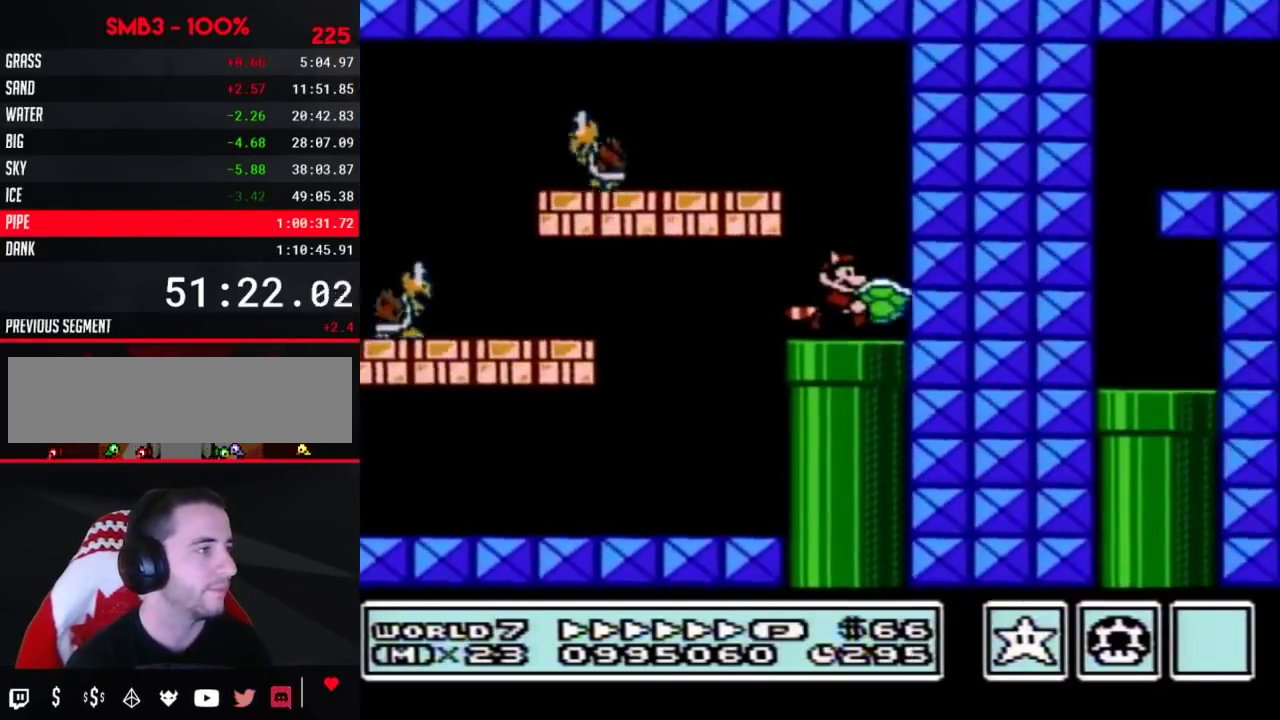
{"buttons": ["B"], "events": [[233, "DPAD_DOWN", "up"], [233, "DPAD_LEFT", "down"], [350, "DPAD_DOWN", "down"], [350, "DPAD_LEFT", "up"], [417, "DPAD_DOWN", "up"]]}
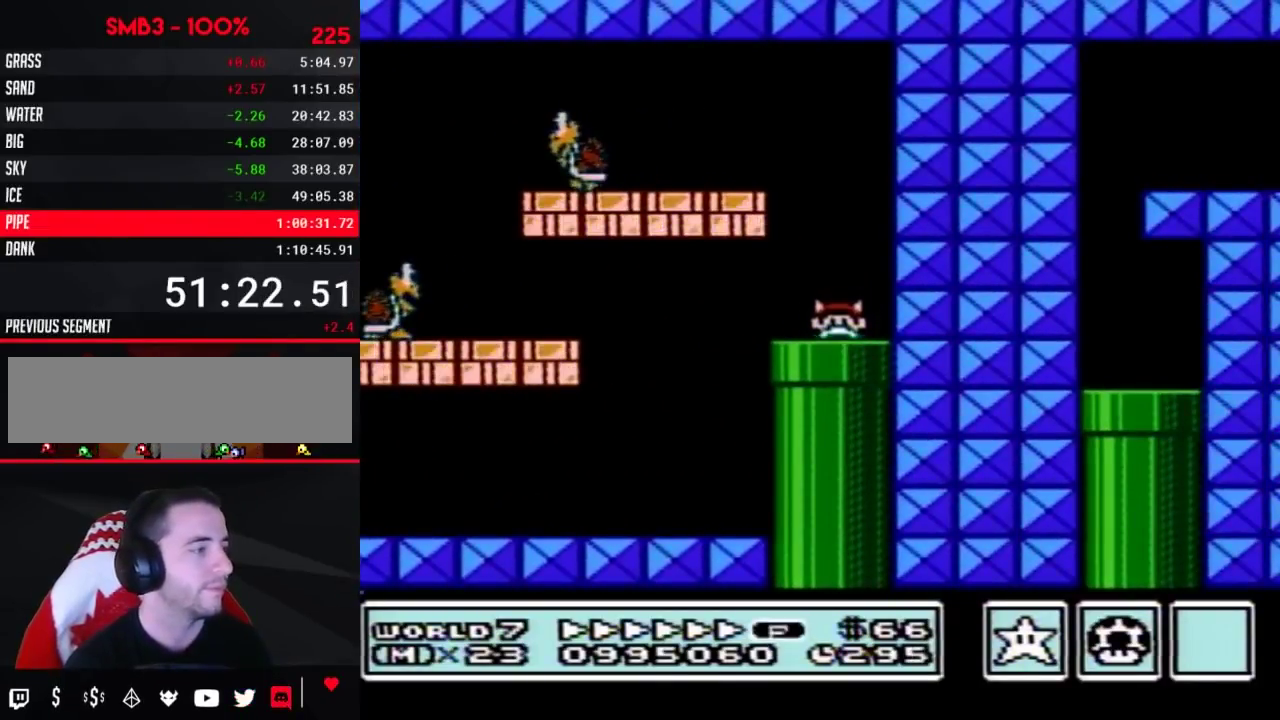
{"buttons": ["B", "DPAD_RIGHT"], "events": [[417, "DPAD_RIGHT", "down"]]}
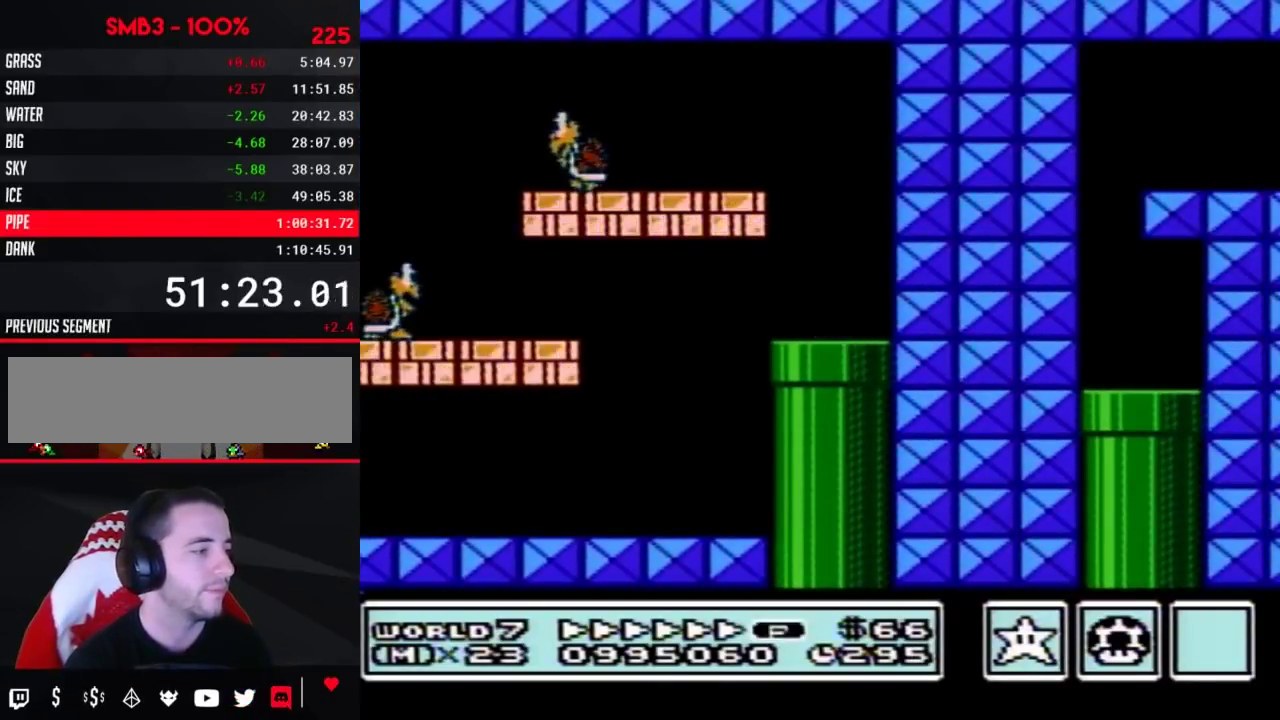
{"buttons": ["B", "DPAD_RIGHT"]}
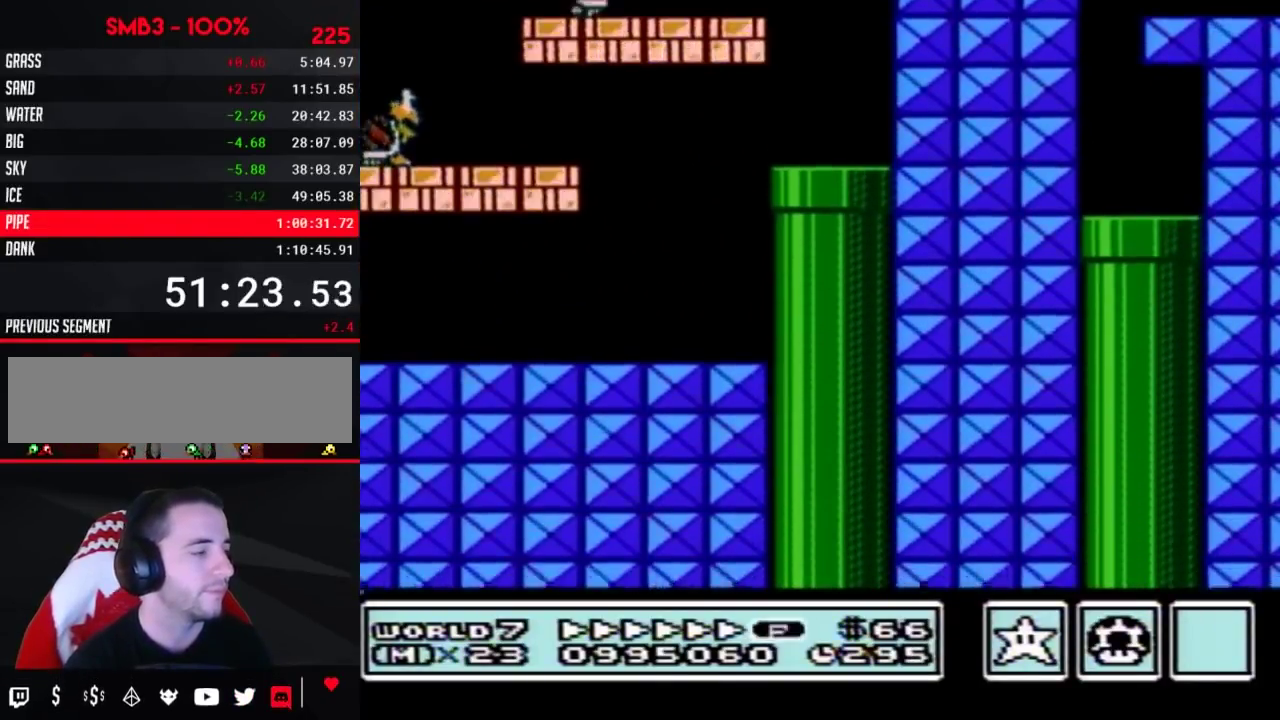
{"buttons": ["B", "DPAD_RIGHT"]}
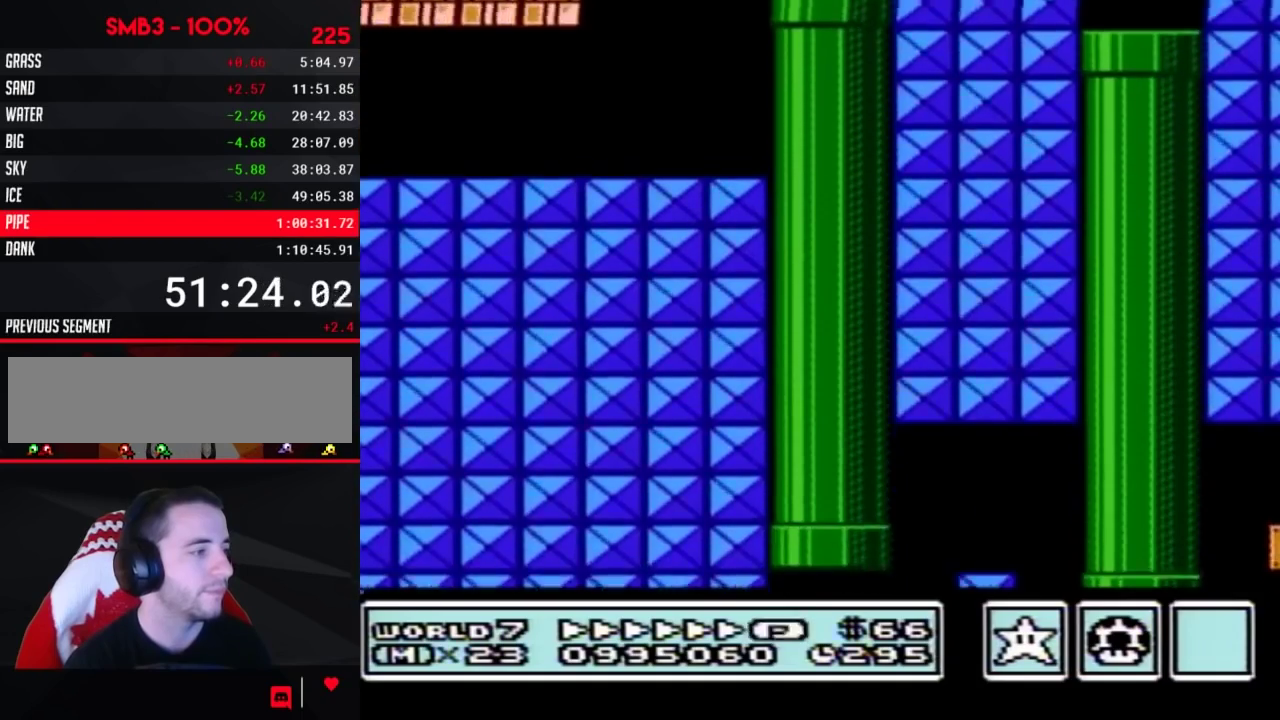
{"buttons": ["B", "DPAD_RIGHT"]}
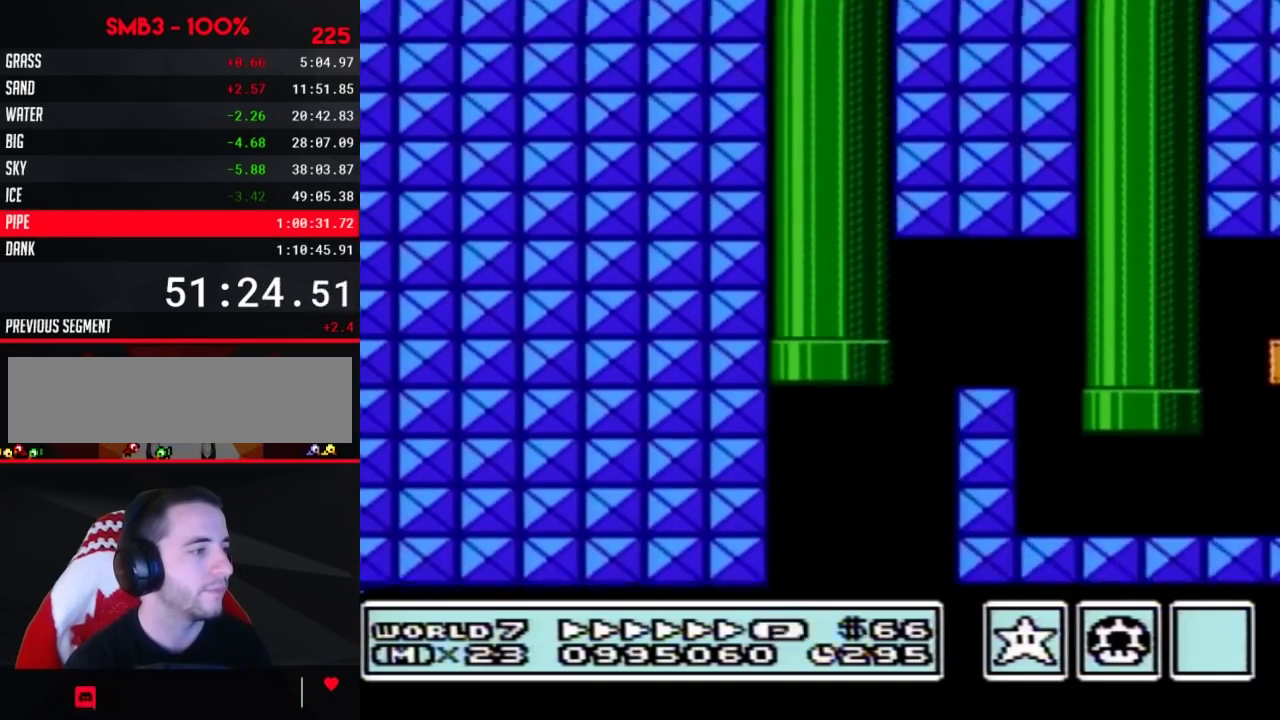
{"buttons": ["B", "DPAD_RIGHT"]}
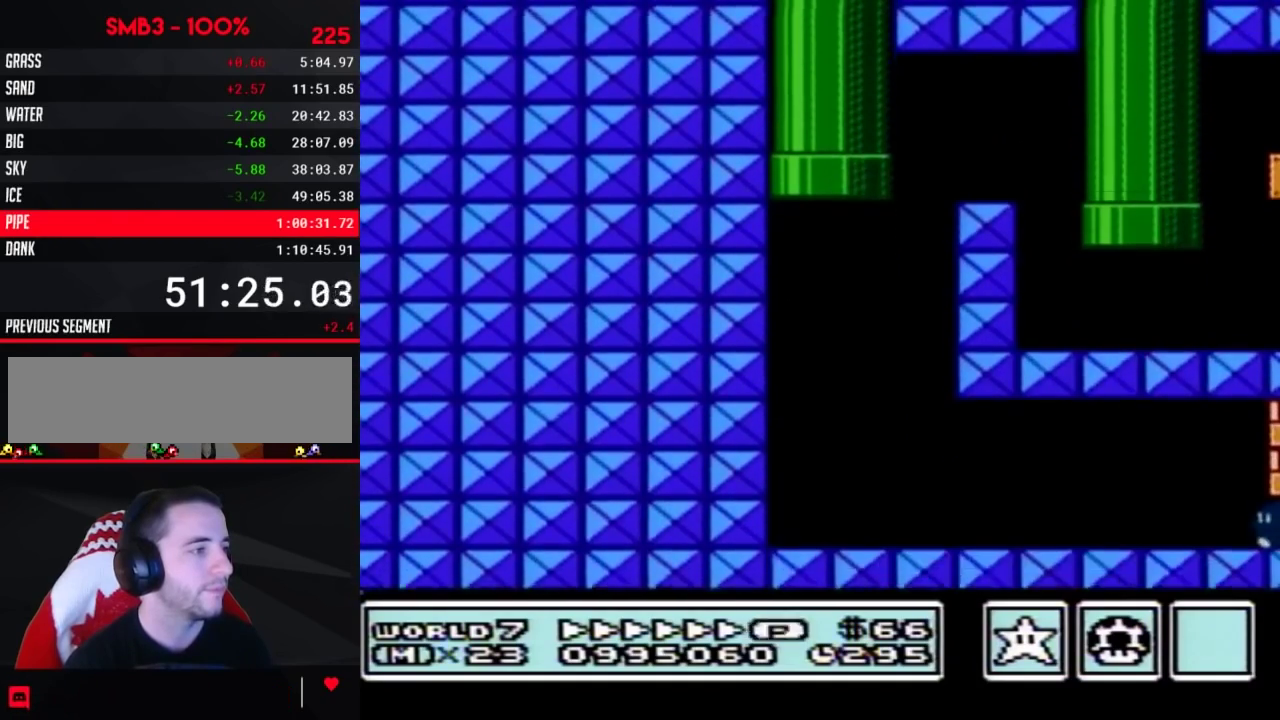
{"buttons": ["B", "DPAD_RIGHT"]}
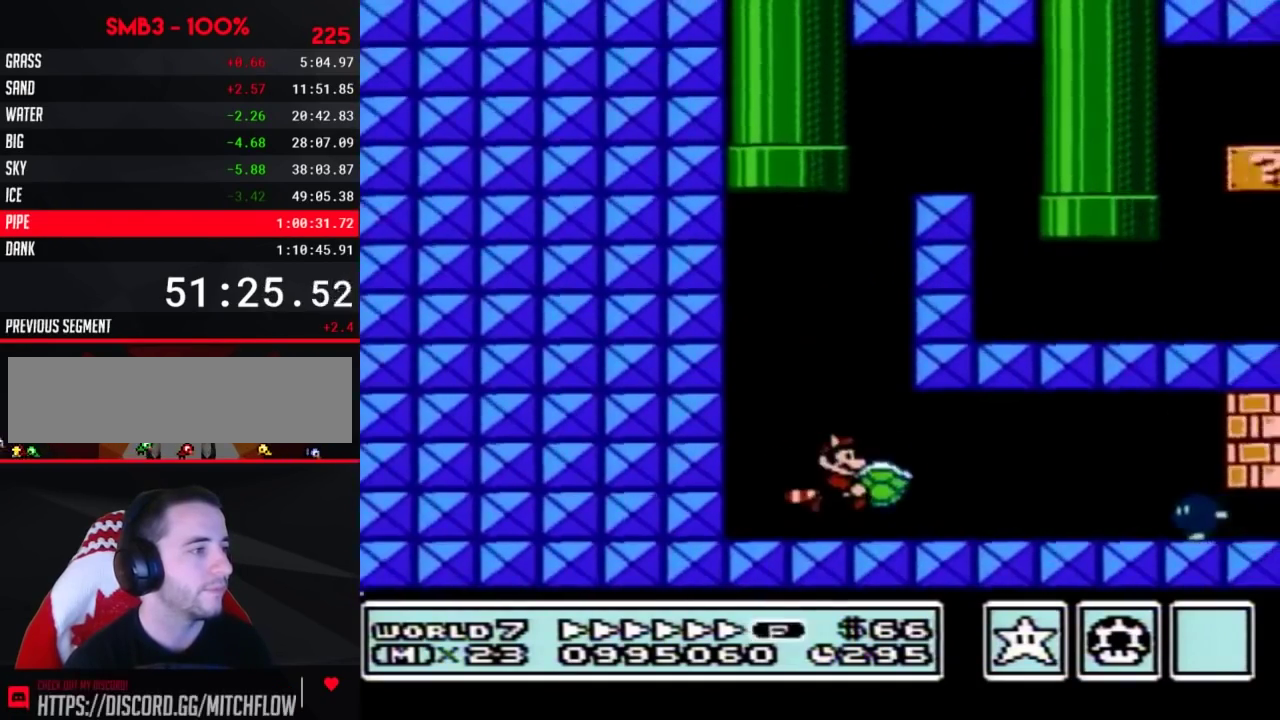
{"buttons": ["B", "DPAD_RIGHT"], "events": [[167, "B", "up"], [233, "B", "down"]]}
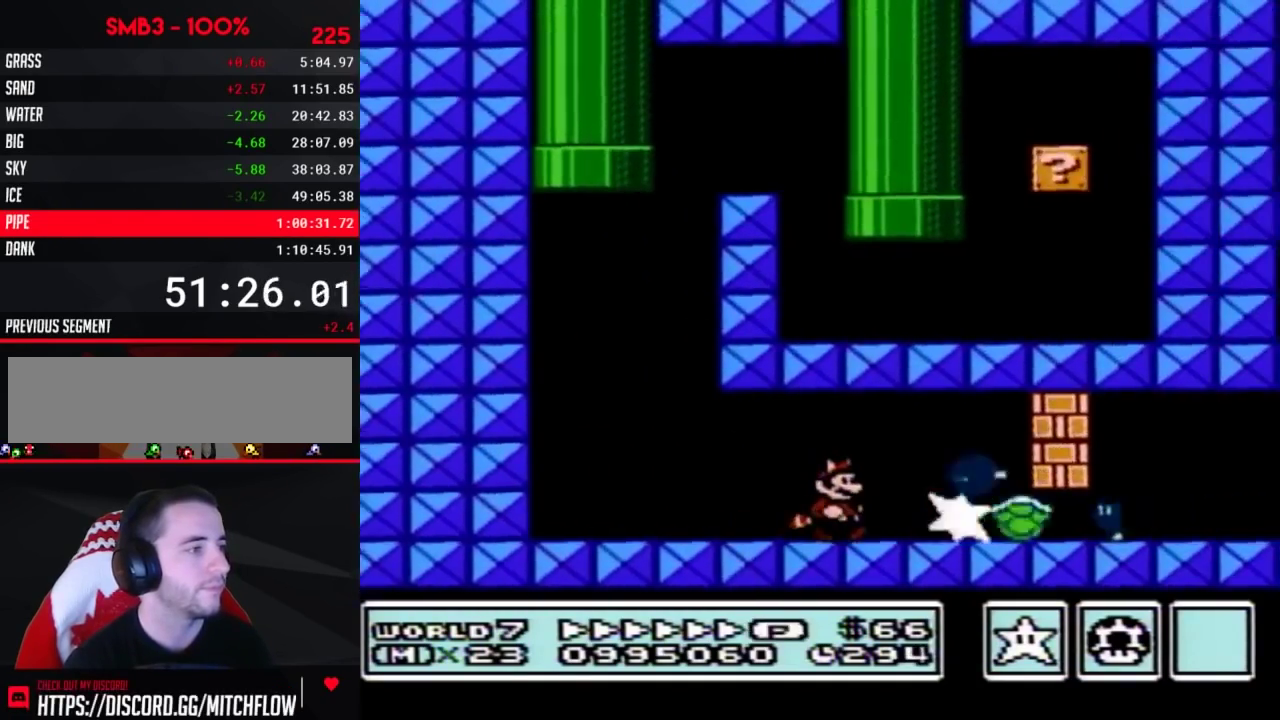
{"buttons": ["B", "DPAD_RIGHT"], "events": [[200, "DPAD_DOWN", "down"], [233, "DPAD_RIGHT", "up"], [483, "DPAD_RIGHT", "down"], [500, "DPAD_DOWN", "up"]]}
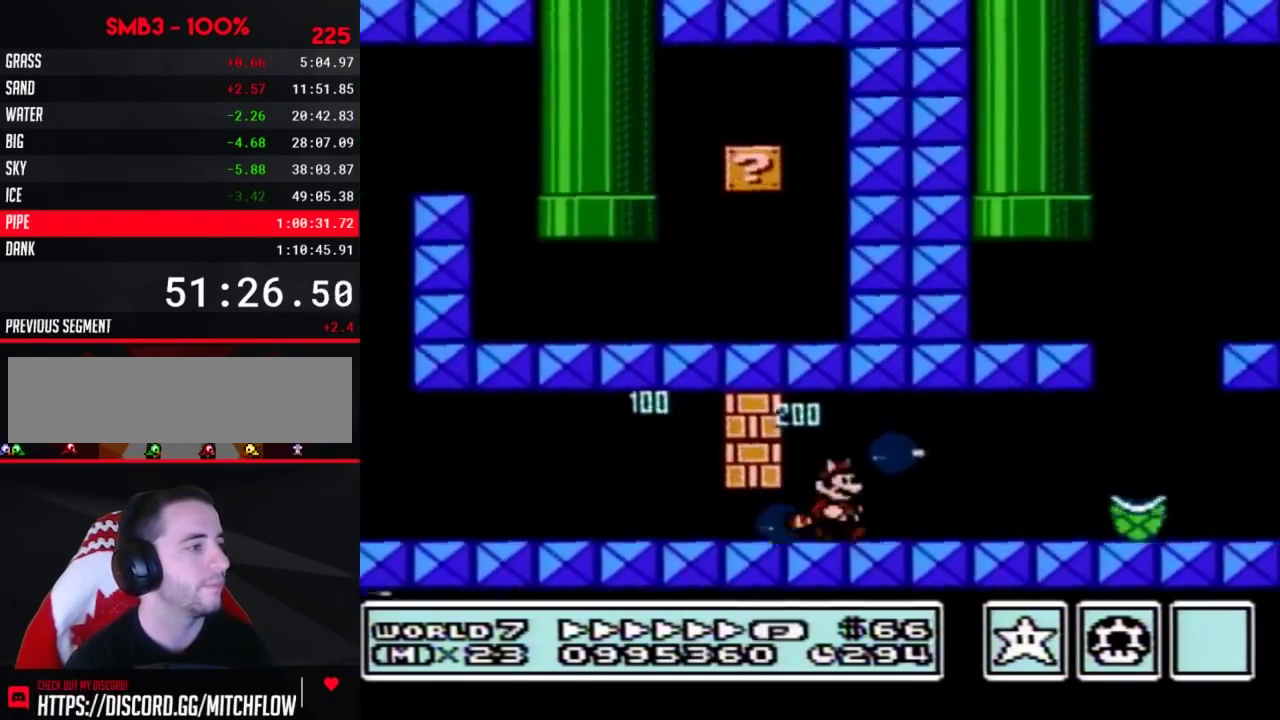
{"buttons": ["B", "DPAD_RIGHT"], "events": [[200, "DPAD_UP", "down"], [283, "A", "down"], [283, "DPAD_UP", "up"], [317, "DPAD_UP", "down"], [350, "DPAD_UP", "up"], [450, "A", "up"]]}
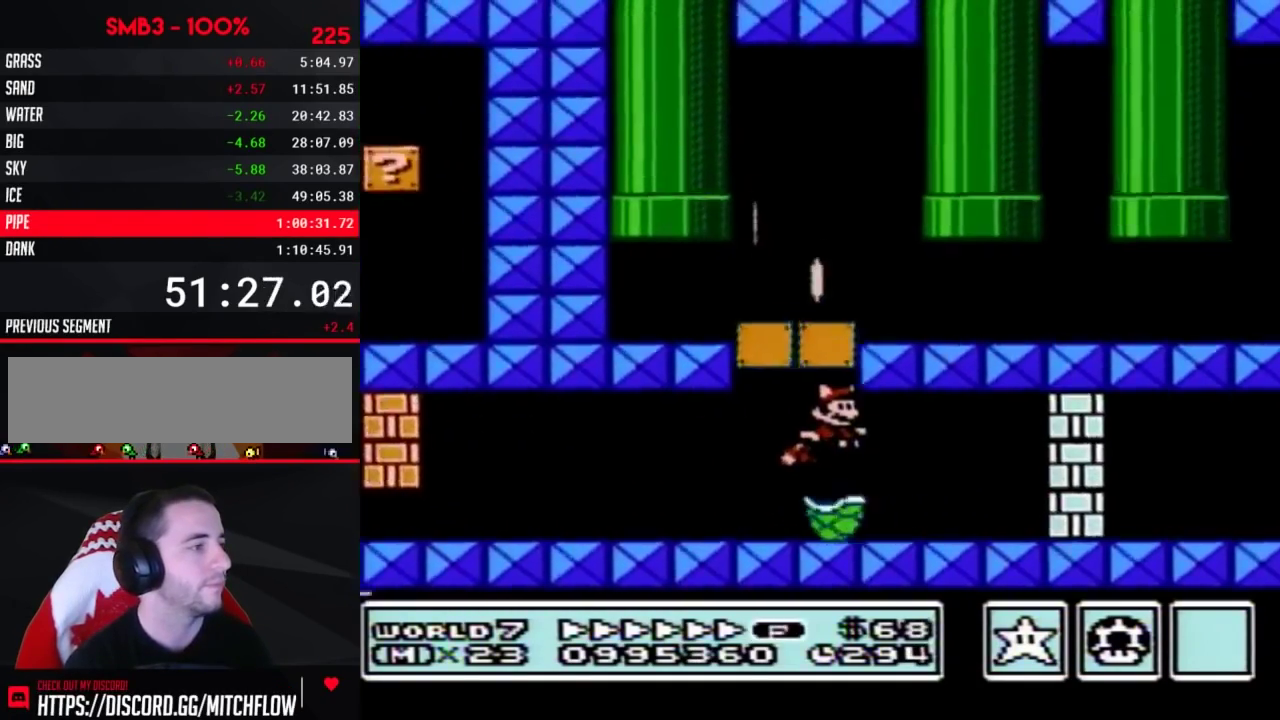
{"buttons": ["DPAD_RIGHT"], "events": [[200, "B", "up"], [283, "A", "down"], [283, "B", "down"], [350, "A", "up"], [383, "B", "up"], [417, "B", "down"], [483, "B", "up"]]}
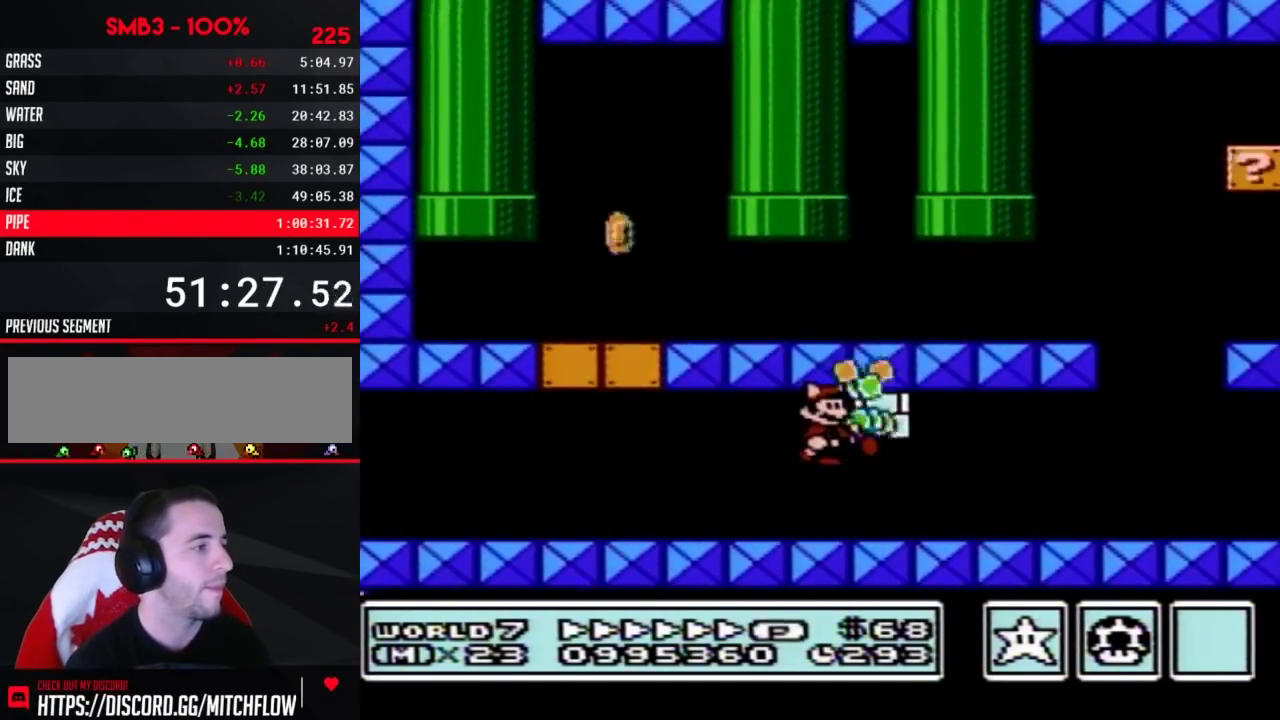
{"buttons": ["B", "DPAD_RIGHT"], "events": [[33, "B", "down"]]}
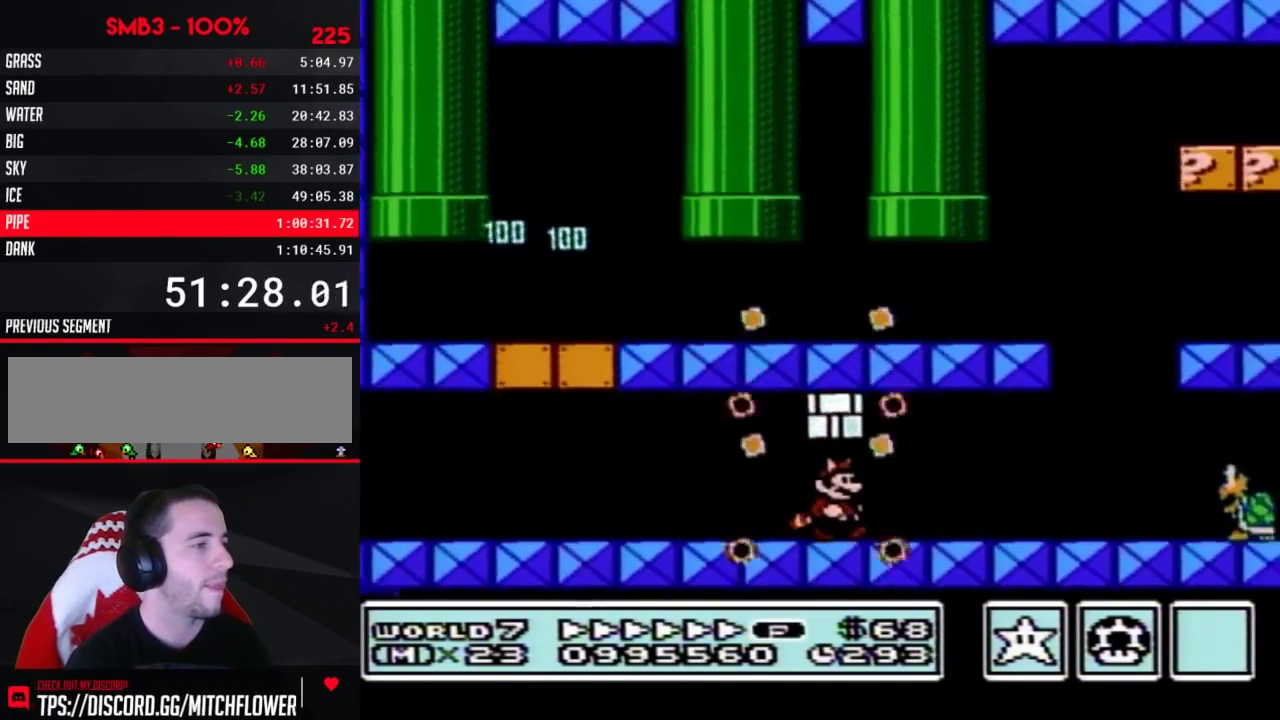
{"buttons": ["B", "DPAD_RIGHT"], "events": [[417, "B", "up"], [483, "B", "down"]]}